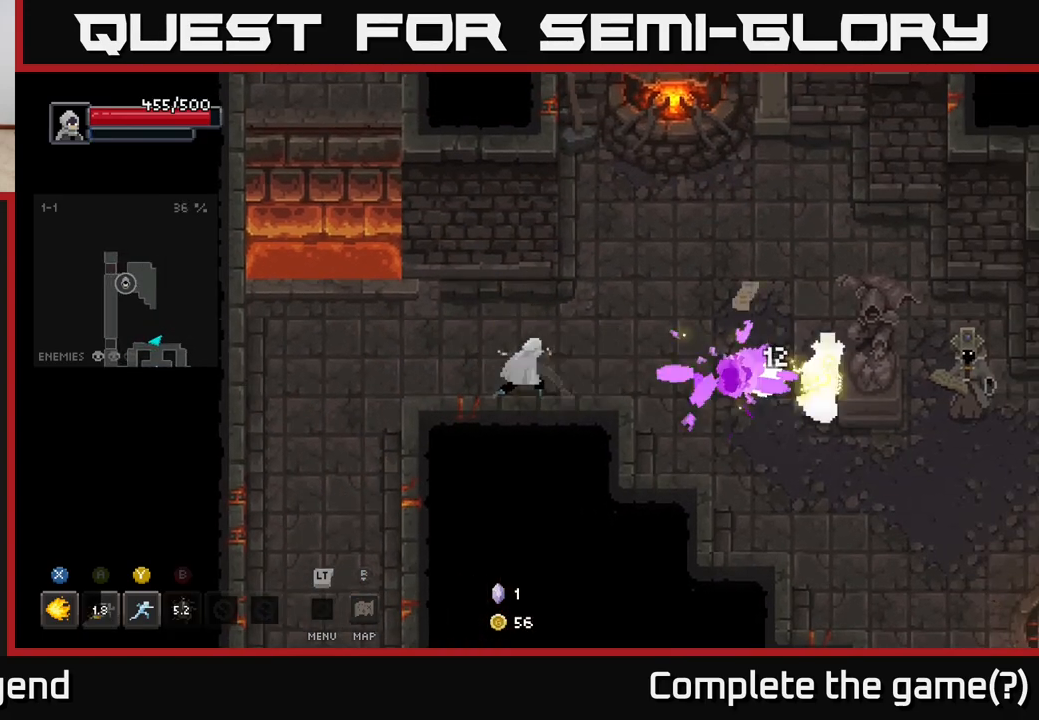
Gameplay with a controller (Xbox layout); each line is a JSON object with the inputs held at the frame after it. "events" lists button and stick changes between this image and that frame as [ms after this image, input, new state], when the widget could be followed in between.
{"buttons": ["Y"], "left_stick": "right", "right_stick": "center", "events": [[467, "Y", "down"]]}
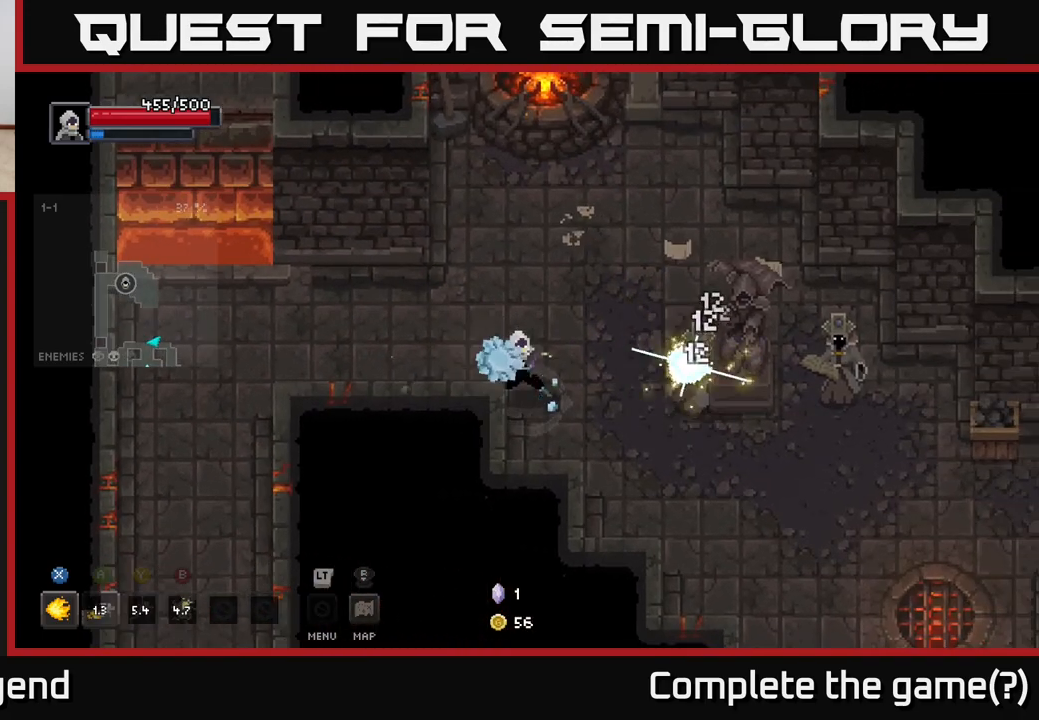
{"buttons": ["X"], "left_stick": "right", "right_stick": "center", "events": [[17, "Y", "up"], [300, "left_stick", "center"], [400, "left_stick", "right"], [500, "X", "down"]]}
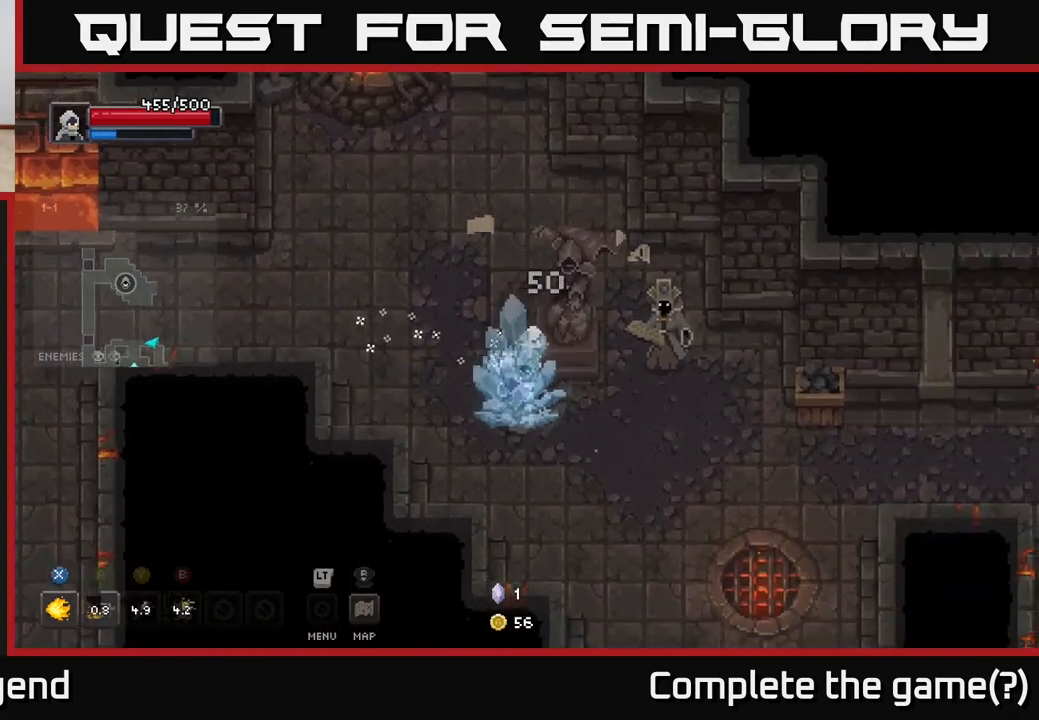
{"buttons": ["X"], "left_stick": "right", "right_stick": "center", "events": []}
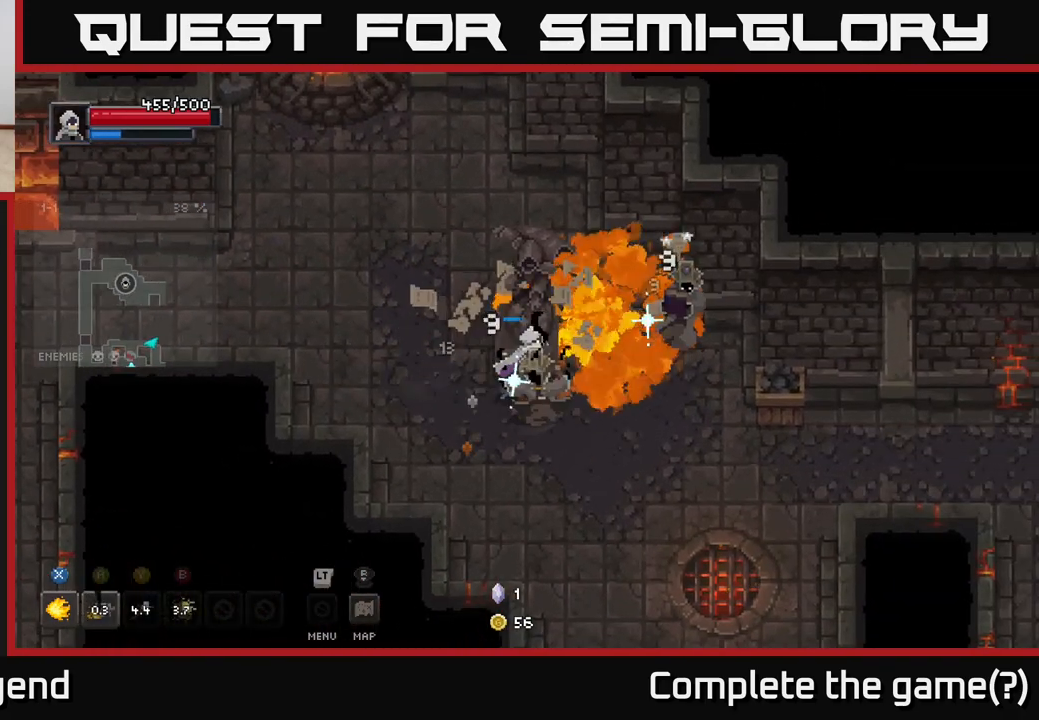
{"buttons": [], "left_stick": "center", "right_stick": "center", "events": [[400, "X", "up"], [500, "left_stick", "center"]]}
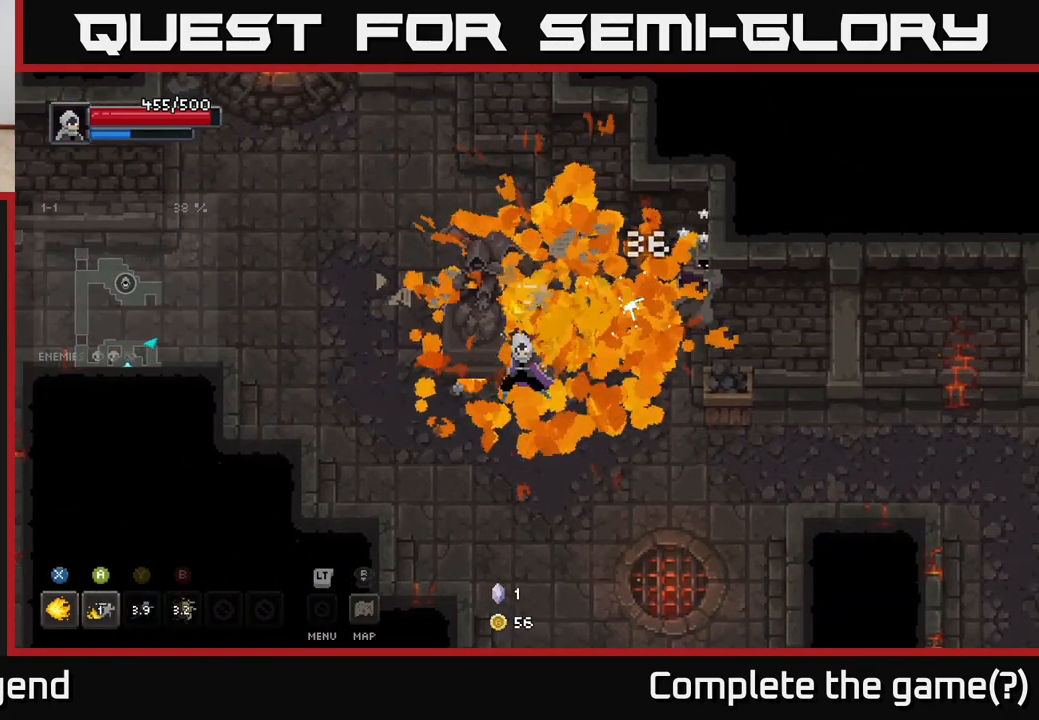
{"buttons": [], "left_stick": "center", "right_stick": "center", "events": [[100, "left_stick", "right"], [117, "Y", "down"], [150, "left_stick", "up-right"], [167, "Y", "up"], [483, "left_stick", "center"]]}
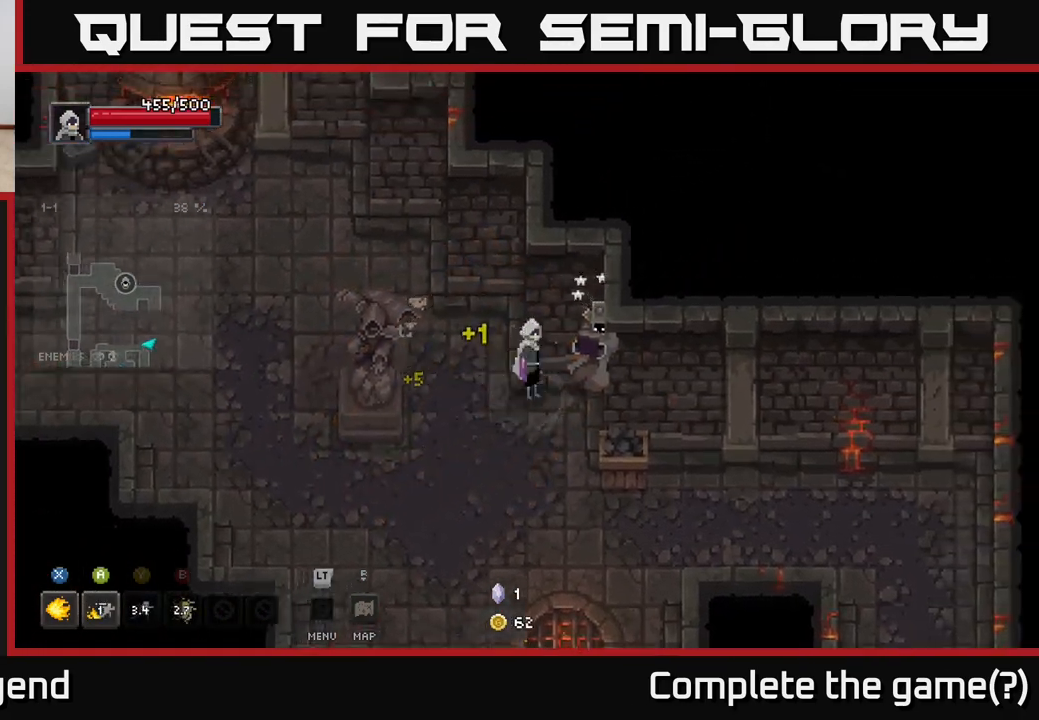
{"buttons": ["X"], "left_stick": "center", "right_stick": "center", "events": [[33, "L2", "down"], [150, "L2", "up"], [167, "X", "down"]]}
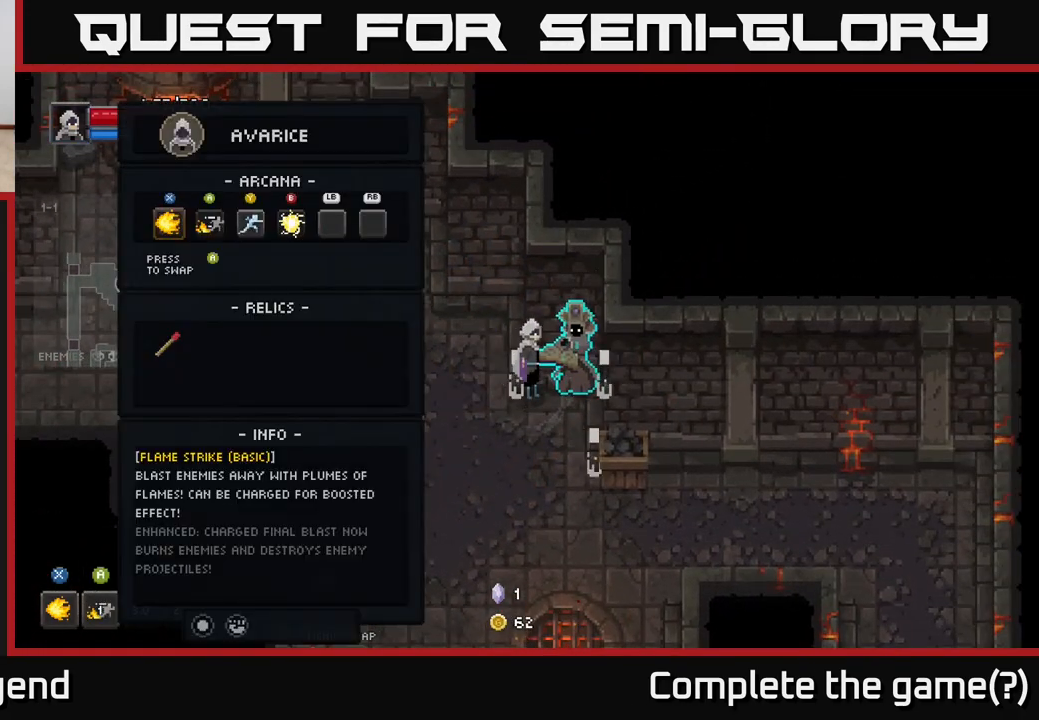
{"buttons": ["X"], "left_stick": "center", "right_stick": "center", "events": [[17, "X", "up"], [133, "L2", "down"], [217, "L2", "up"], [283, "B", "down"], [333, "B", "up"], [433, "X", "down"]]}
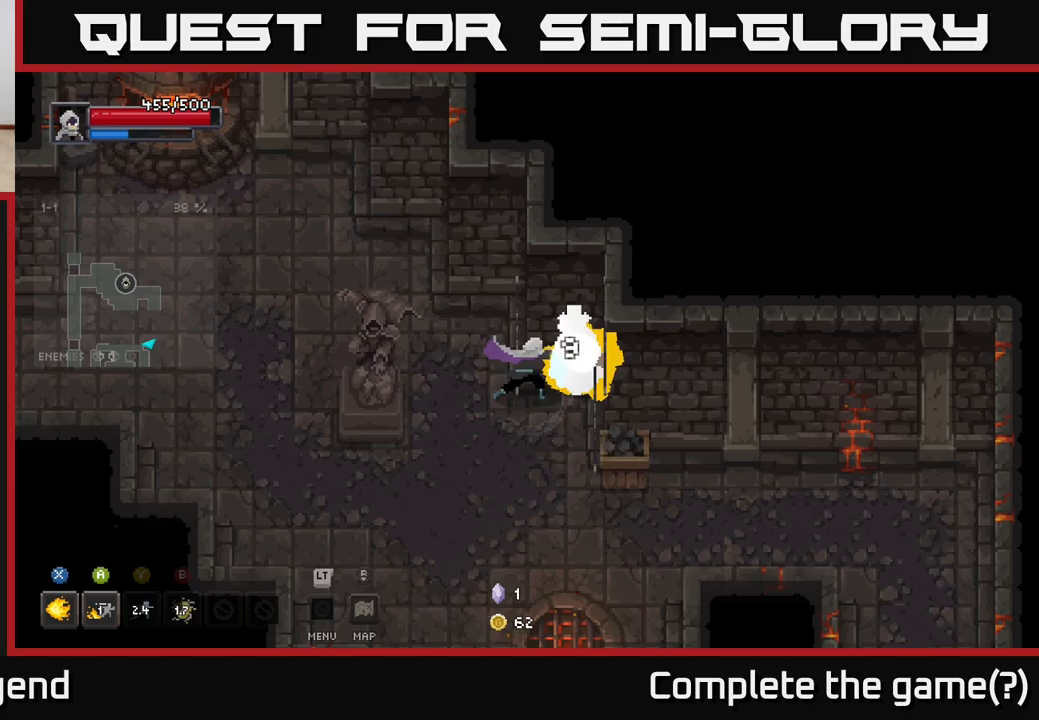
{"buttons": ["X"], "left_stick": "down", "right_stick": "center", "events": [[433, "left_stick", "down"]]}
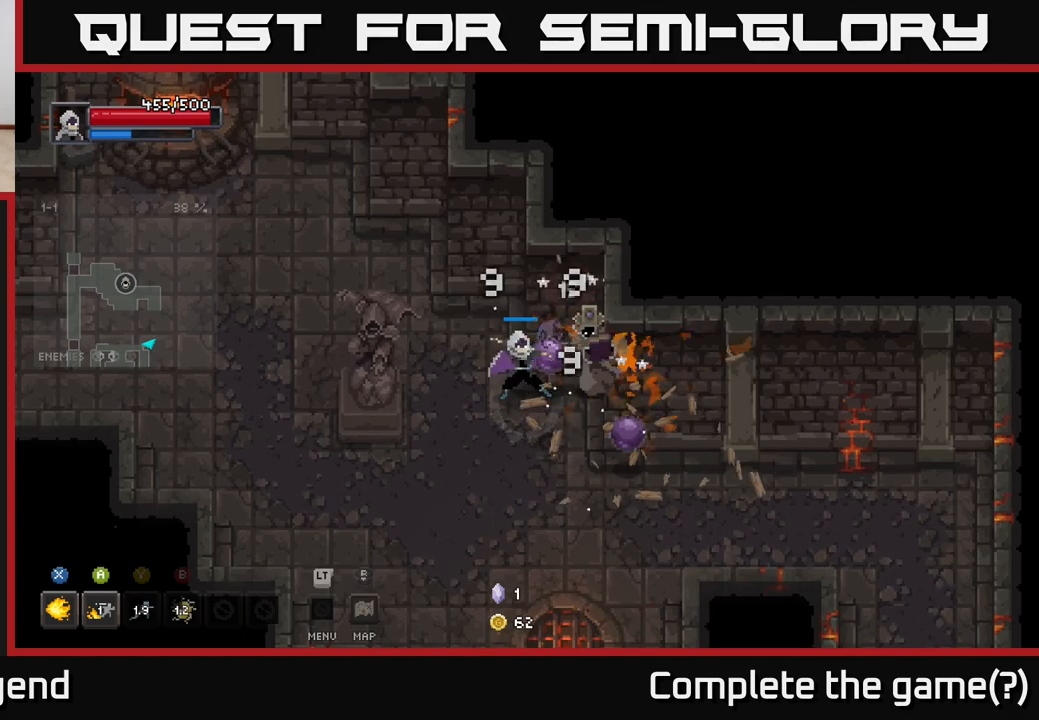
{"buttons": [], "left_stick": "center", "right_stick": "center", "events": [[233, "left_stick", "right"], [417, "X", "up"], [500, "left_stick", "center"]]}
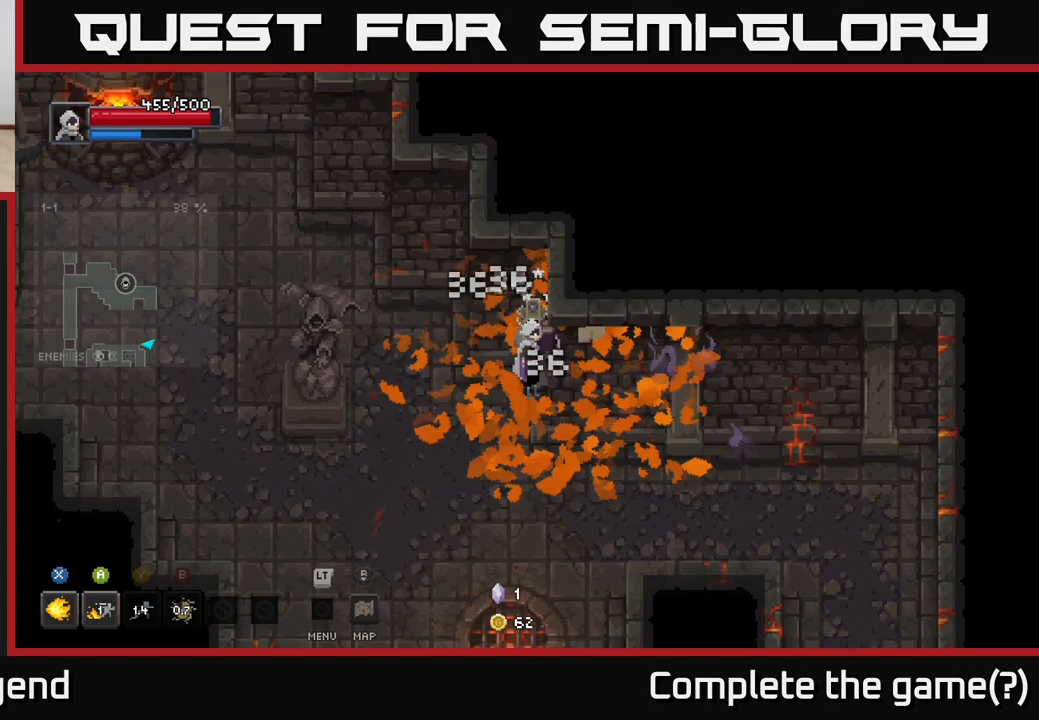
{"buttons": ["X"], "left_stick": "up", "right_stick": "center", "events": [[133, "left_stick", "down"], [233, "X", "down"], [283, "left_stick", "right"], [467, "left_stick", "up"]]}
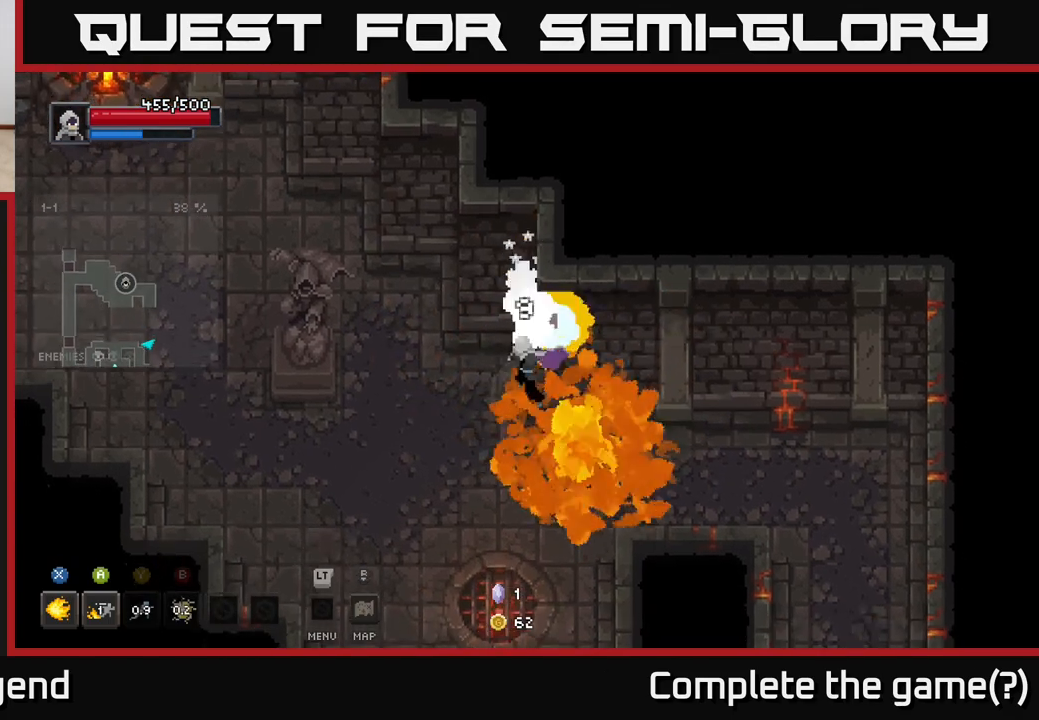
{"buttons": ["X"], "left_stick": "up", "right_stick": "center", "events": []}
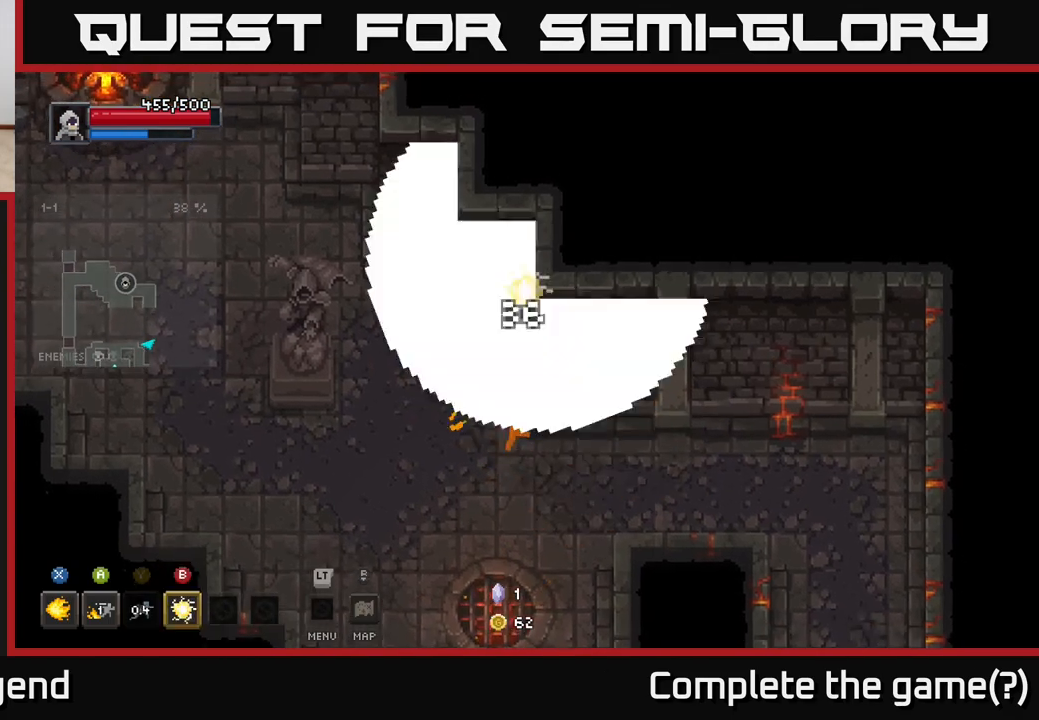
{"buttons": [], "left_stick": "down-left", "right_stick": "center", "events": [[83, "left_stick", "center"], [283, "X", "up"], [333, "left_stick", "down-left"]]}
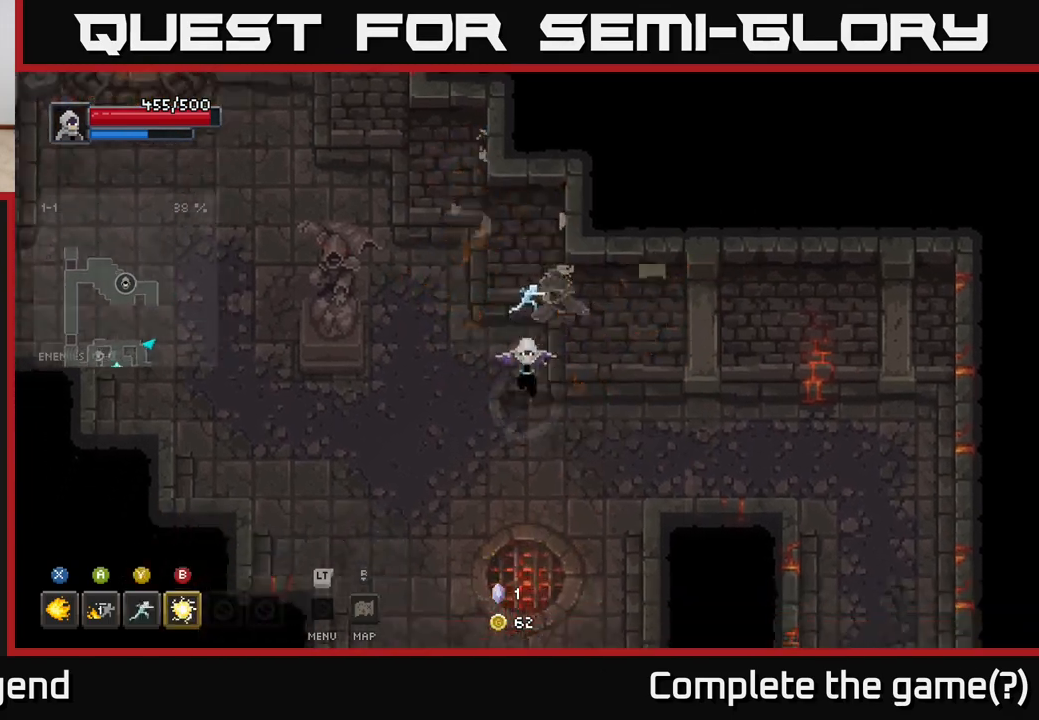
{"buttons": [], "left_stick": "center", "right_stick": "center", "events": [[83, "left_stick", "down"], [317, "left_stick", "up"], [500, "left_stick", "center"]]}
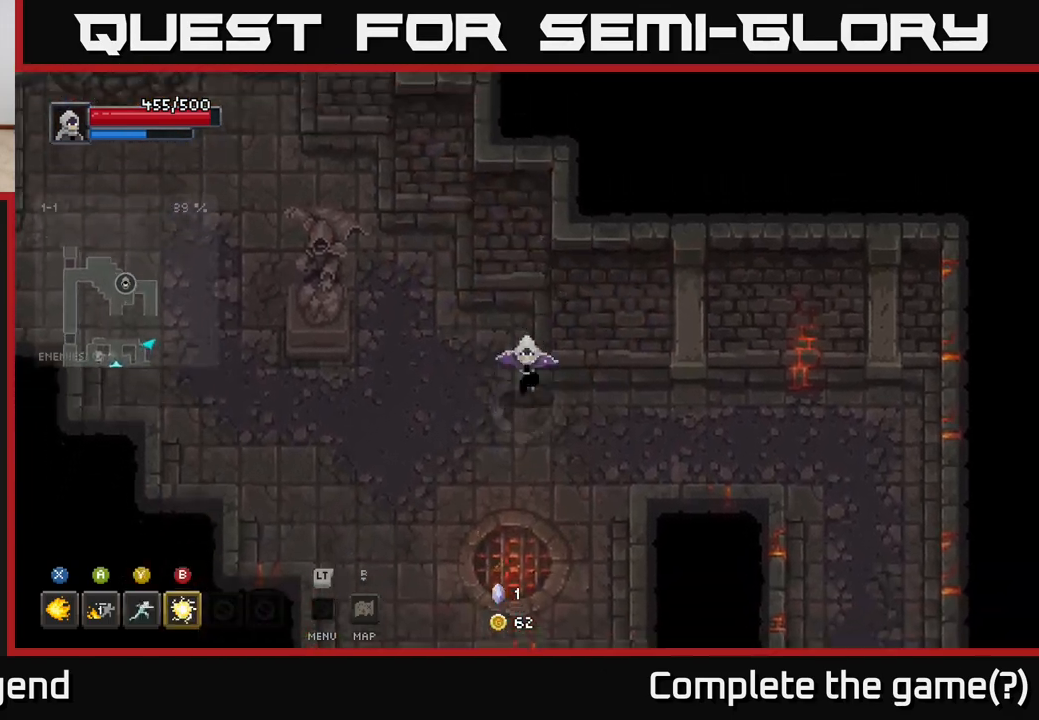
{"buttons": [], "left_stick": "down", "right_stick": "center", "events": [[17, "left_stick", "down"]]}
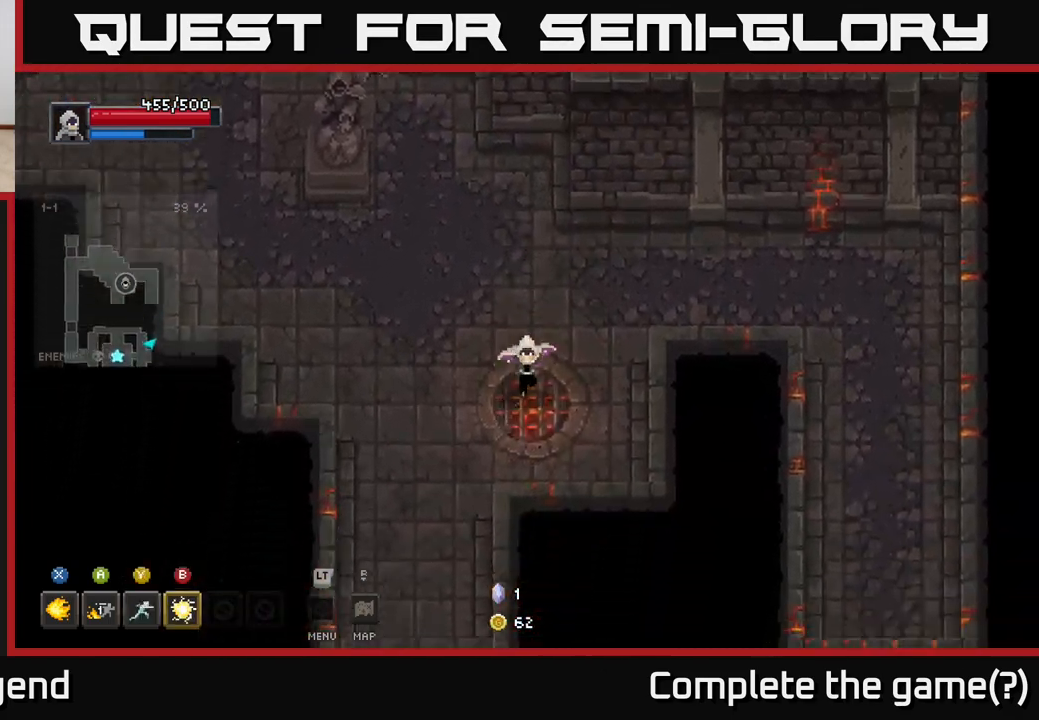
{"buttons": [], "left_stick": "down", "right_stick": "center", "events": [[183, "left_stick", "down-left"], [400, "left_stick", "down"]]}
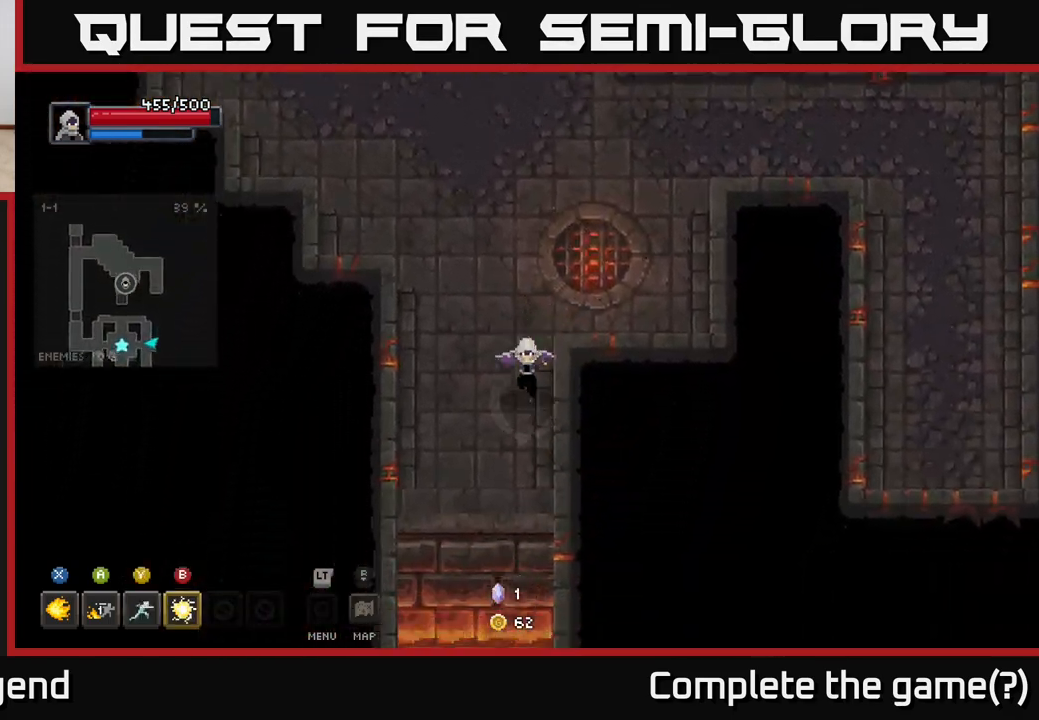
{"buttons": [], "left_stick": "down", "right_stick": "center", "events": []}
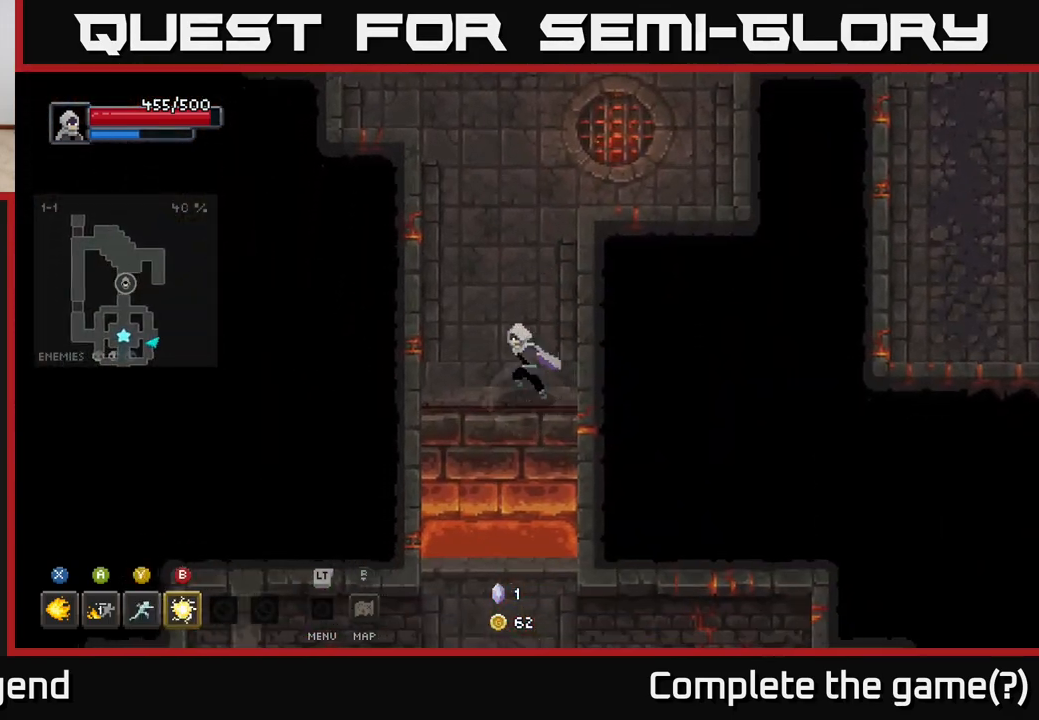
{"buttons": [], "left_stick": "up", "right_stick": "center", "events": [[67, "left_stick", "up-left"], [183, "left_stick", "up"]]}
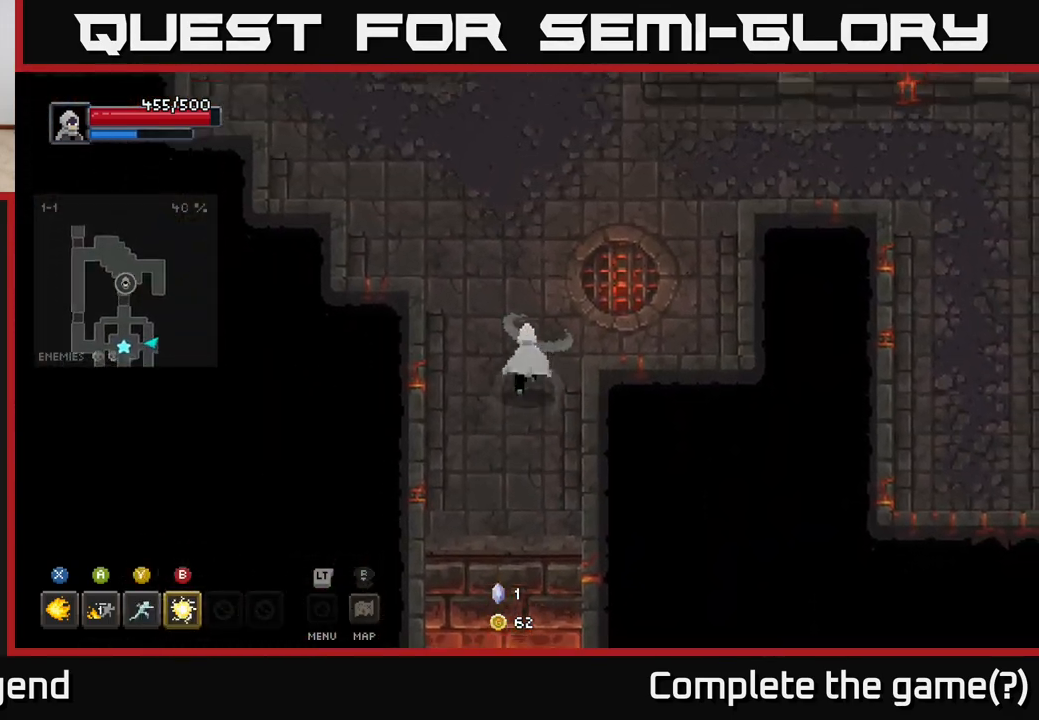
{"buttons": [], "left_stick": "up-left", "right_stick": "center", "events": [[250, "left_stick", "up-left"]]}
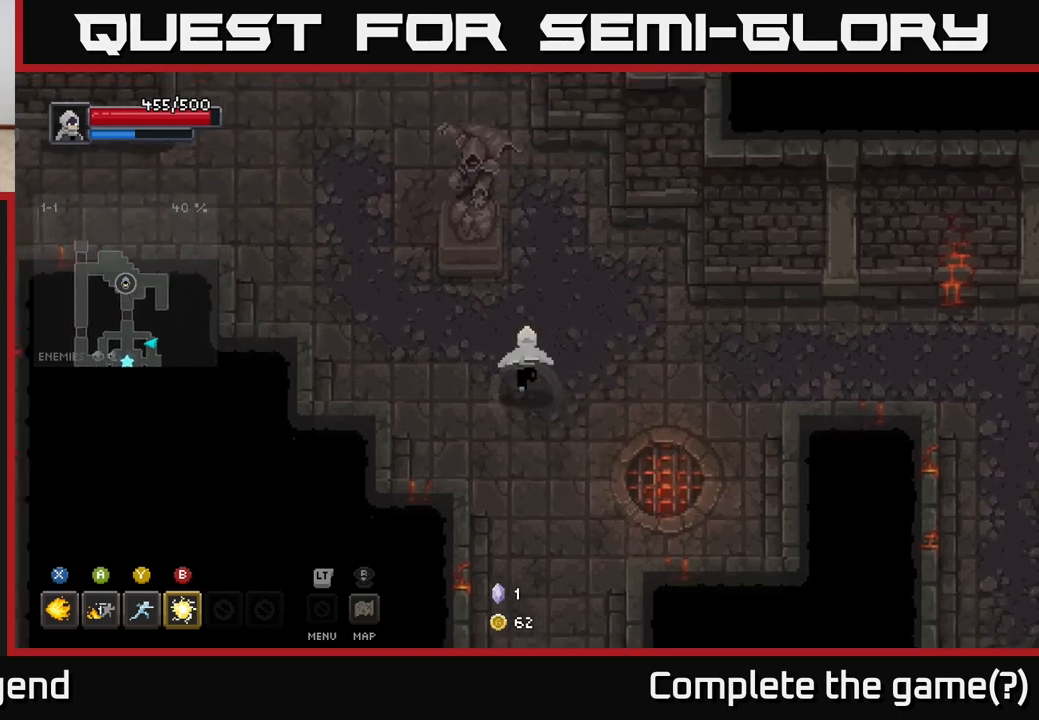
{"buttons": [], "left_stick": "up-left", "right_stick": "center", "events": [[267, "left_stick", "left"], [467, "left_stick", "up-left"]]}
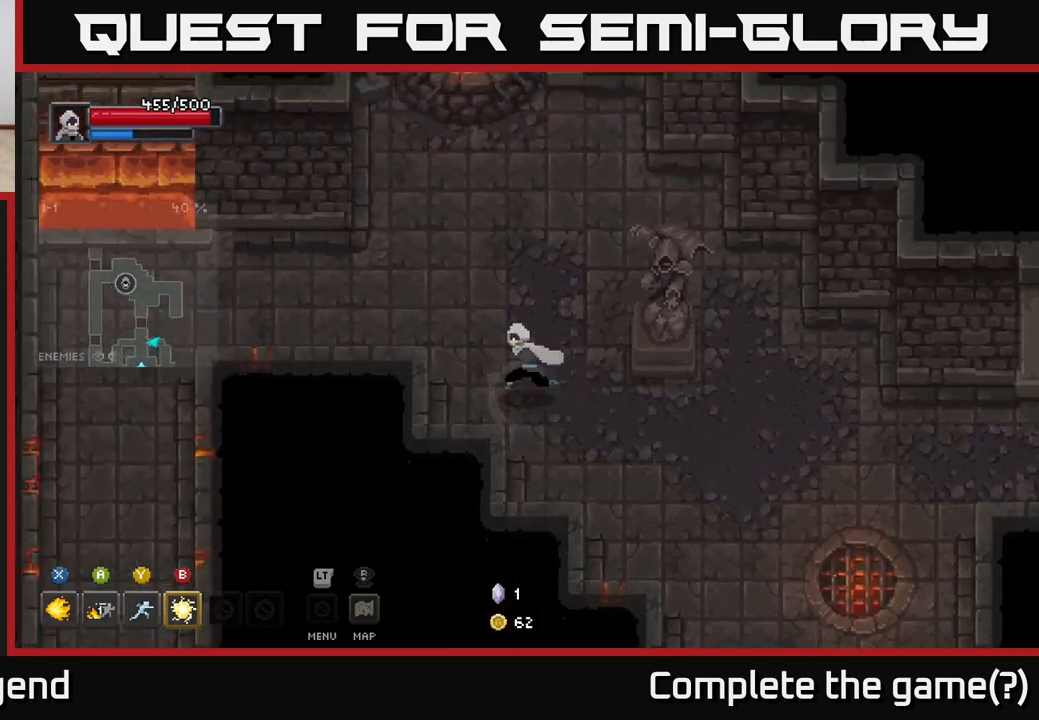
{"buttons": [], "left_stick": "left", "right_stick": "center", "events": [[250, "left_stick", "left"]]}
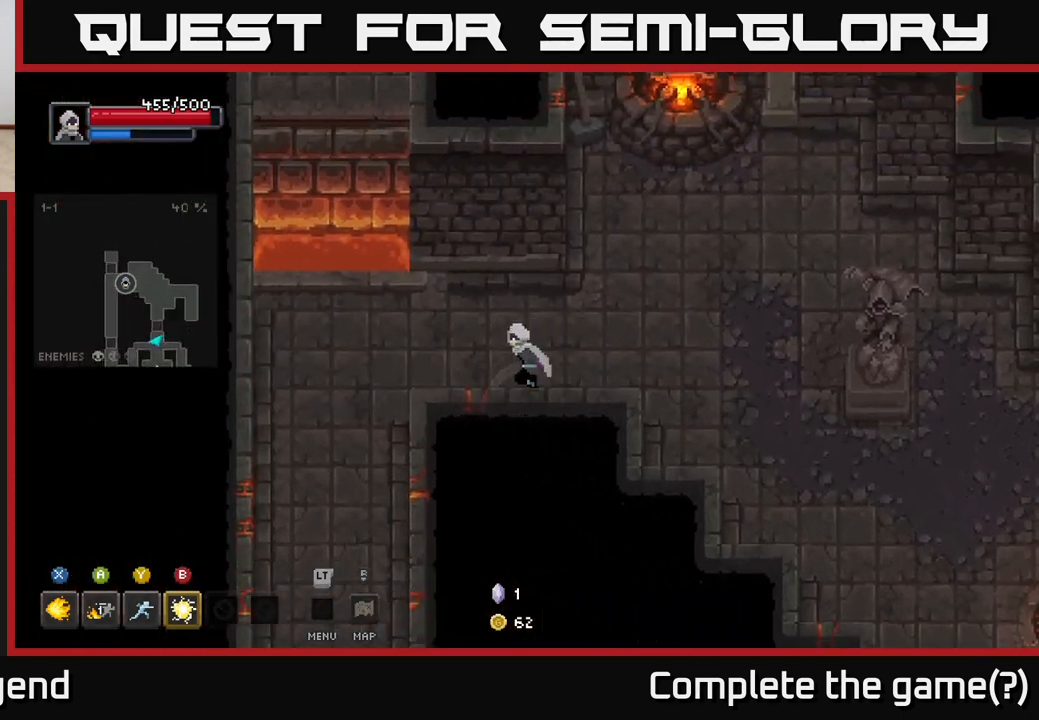
{"buttons": [], "left_stick": "up", "right_stick": "center", "events": [[233, "left_stick", "up-left"], [483, "left_stick", "up"]]}
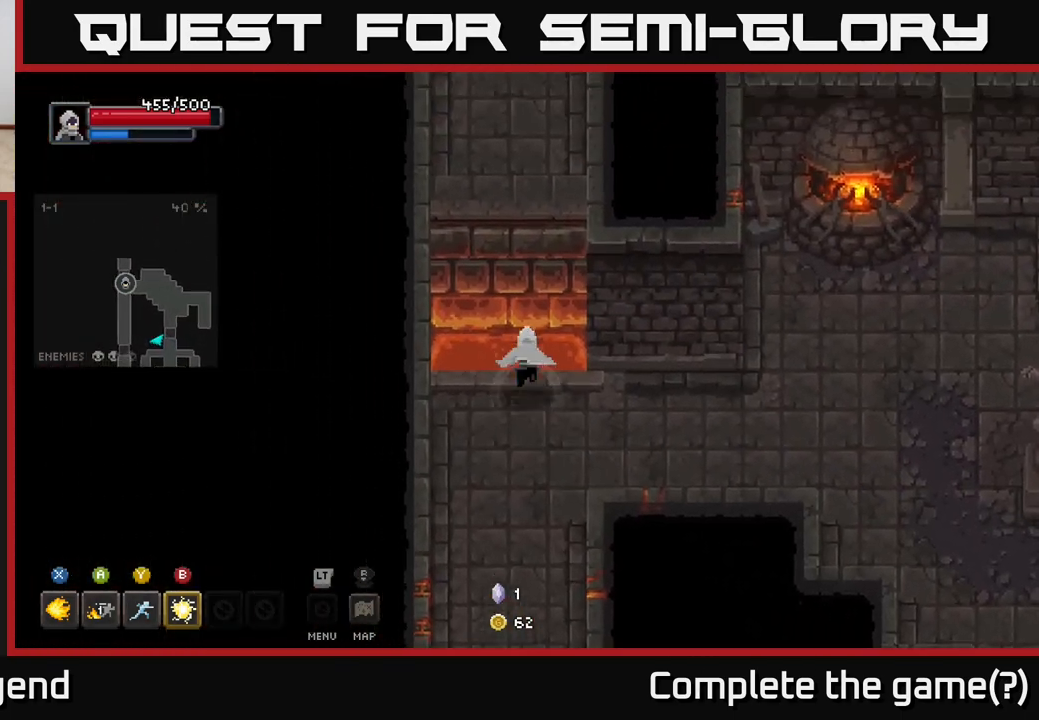
{"buttons": [], "left_stick": "up", "right_stick": "center", "events": [[117, "A", "down"], [233, "A", "up"], [283, "left_stick", "center"], [417, "left_stick", "up"]]}
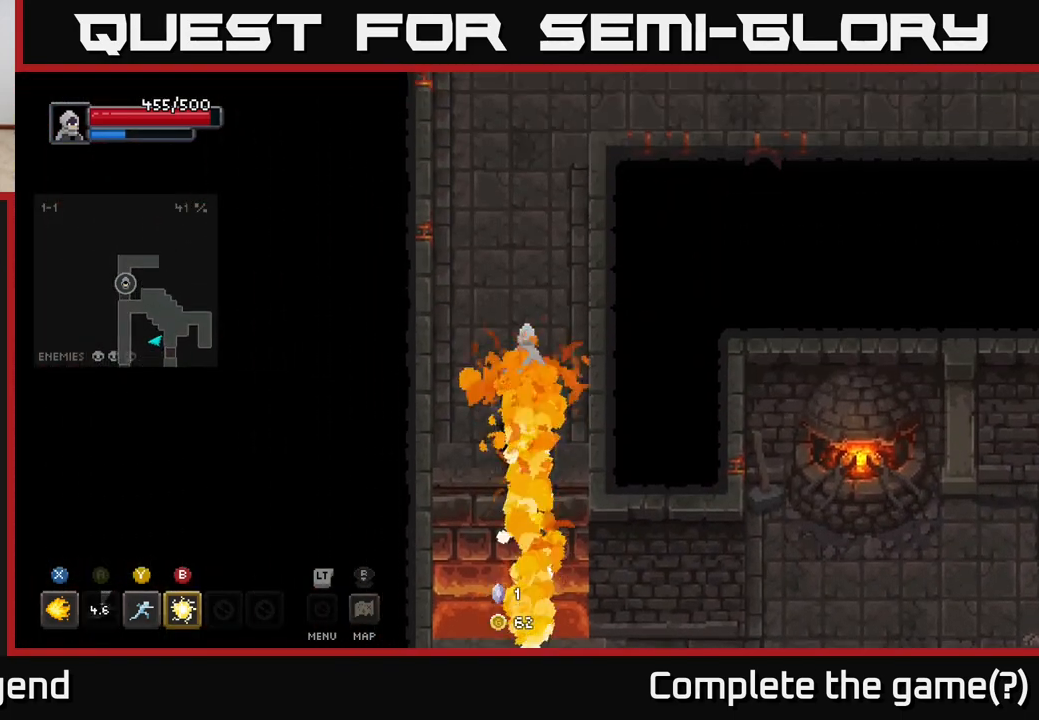
{"buttons": [], "left_stick": "up", "right_stick": "center", "events": []}
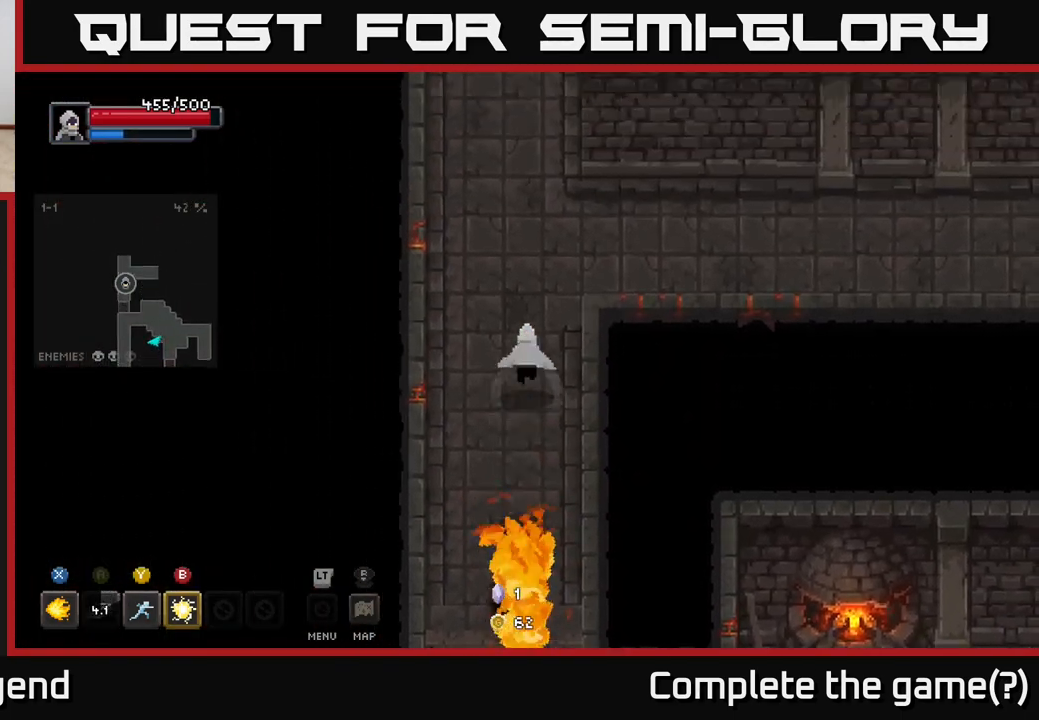
{"buttons": [], "left_stick": "right", "right_stick": "center", "events": [[217, "left_stick", "up-right"], [400, "left_stick", "right"]]}
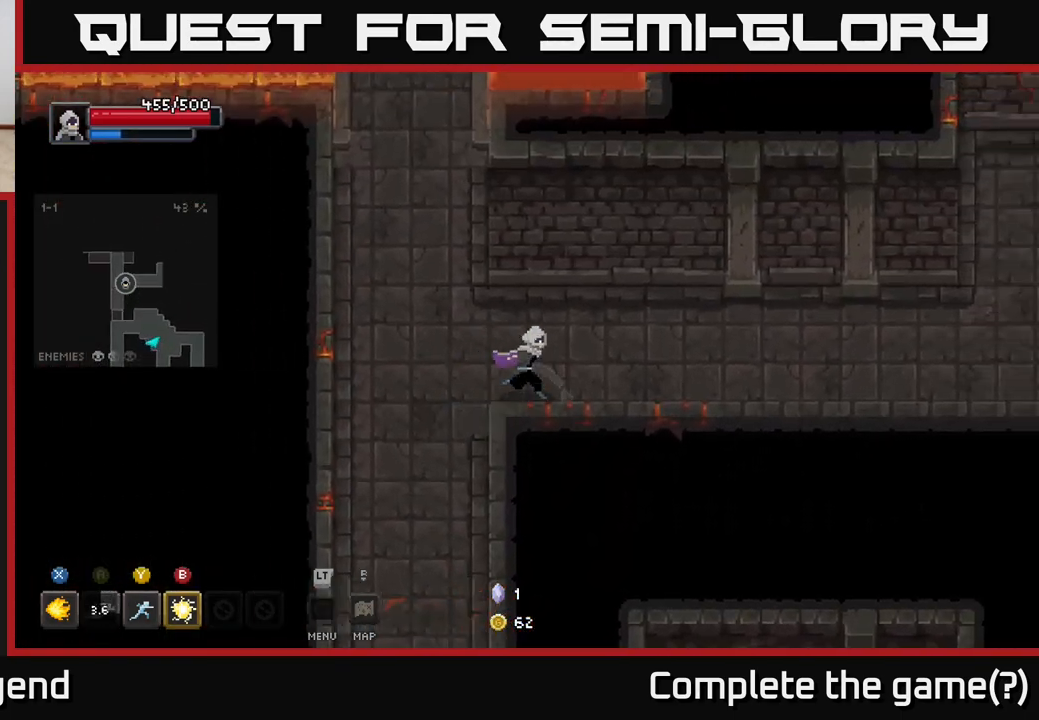
{"buttons": [], "left_stick": "right", "right_stick": "center", "events": []}
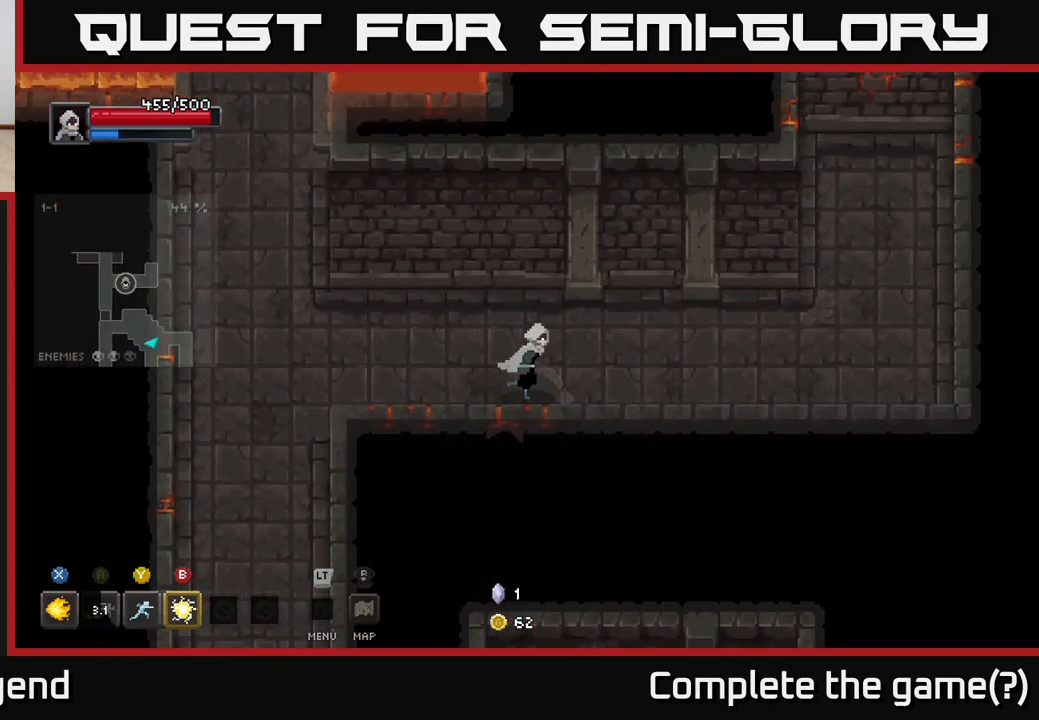
{"buttons": [], "left_stick": "right", "right_stick": "center", "events": []}
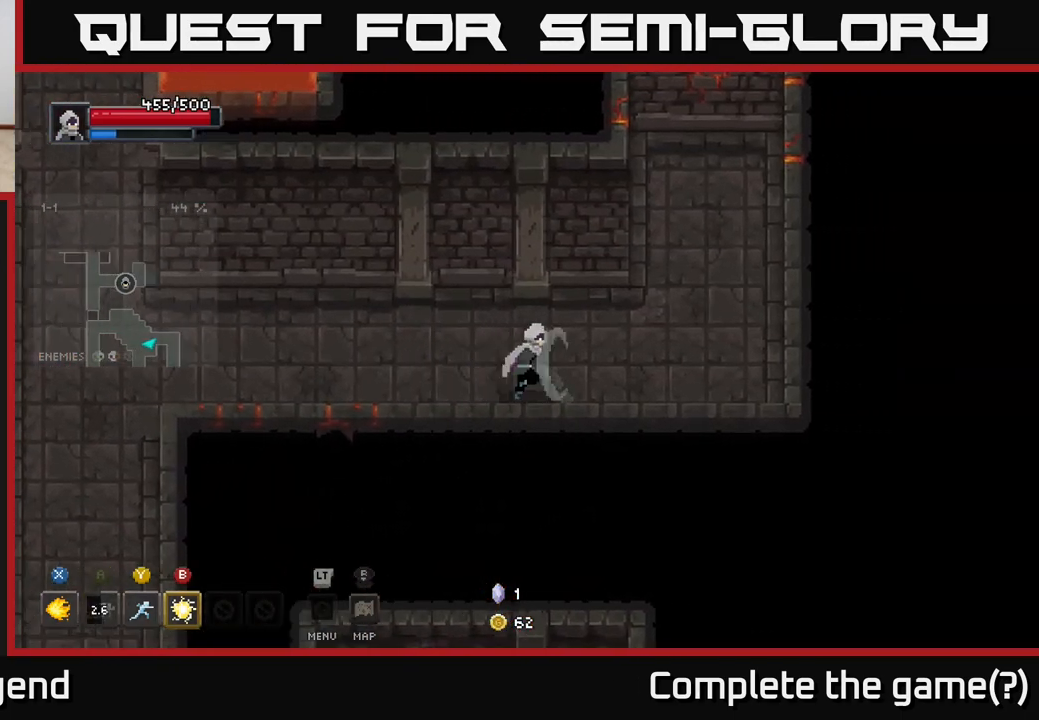
{"buttons": [], "left_stick": "left", "right_stick": "center", "events": [[183, "left_stick", "left"]]}
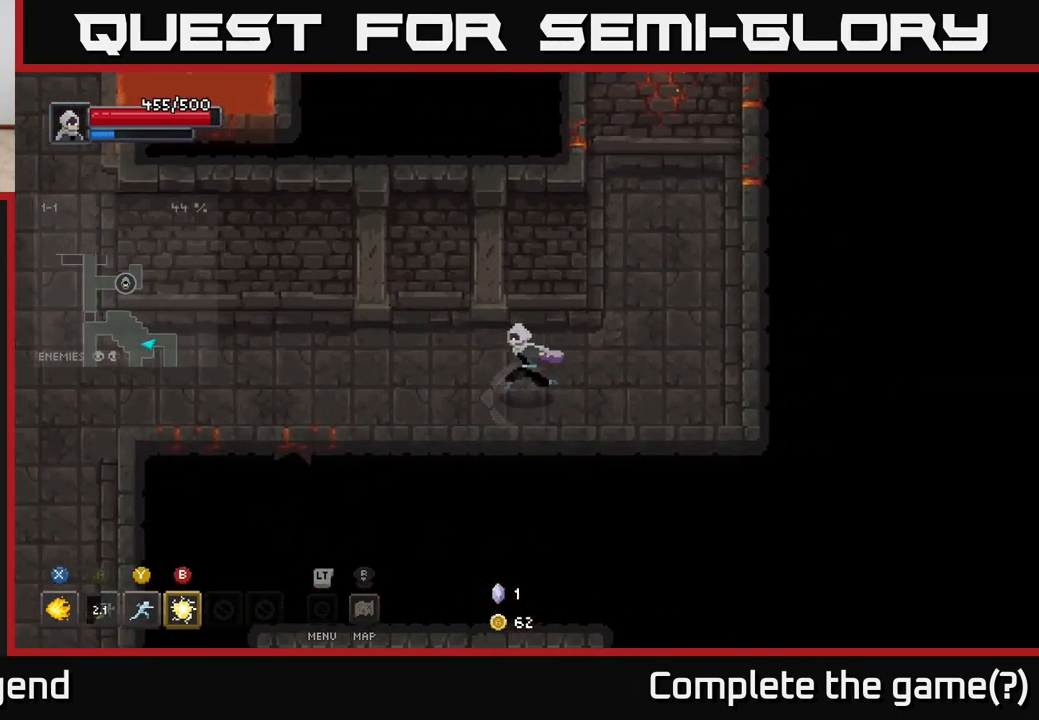
{"buttons": [], "left_stick": "left", "right_stick": "center", "events": []}
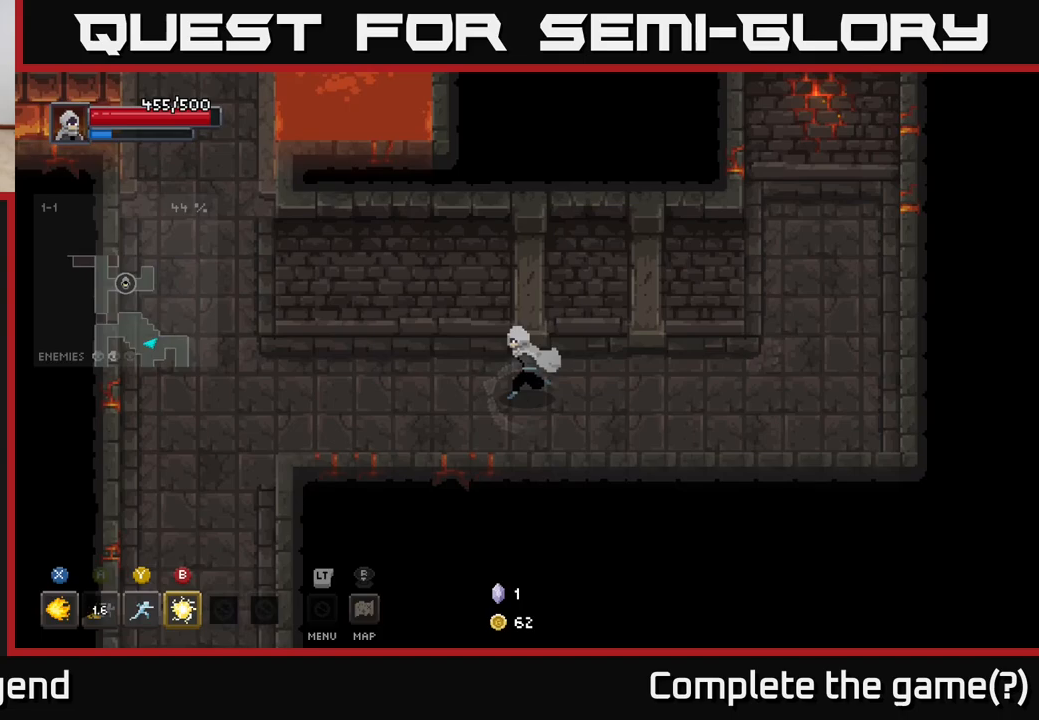
{"buttons": [], "left_stick": "left", "right_stick": "center", "events": []}
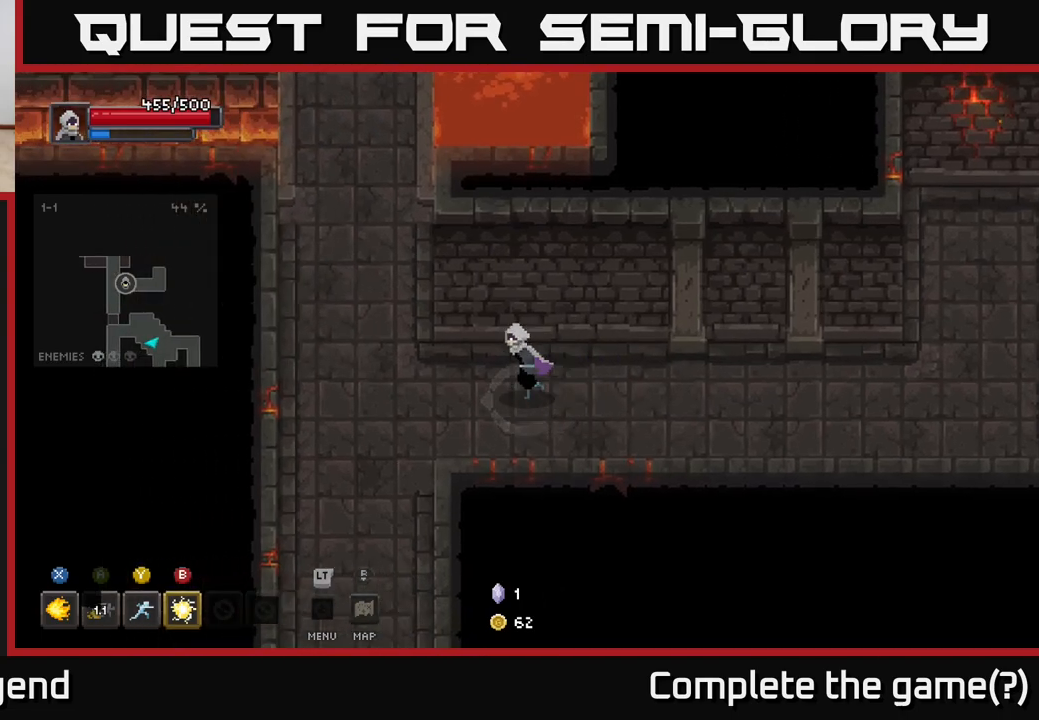
{"buttons": ["L2"], "left_stick": "up-left", "right_stick": "center", "events": [[200, "left_stick", "up-left"], [483, "L2", "down"]]}